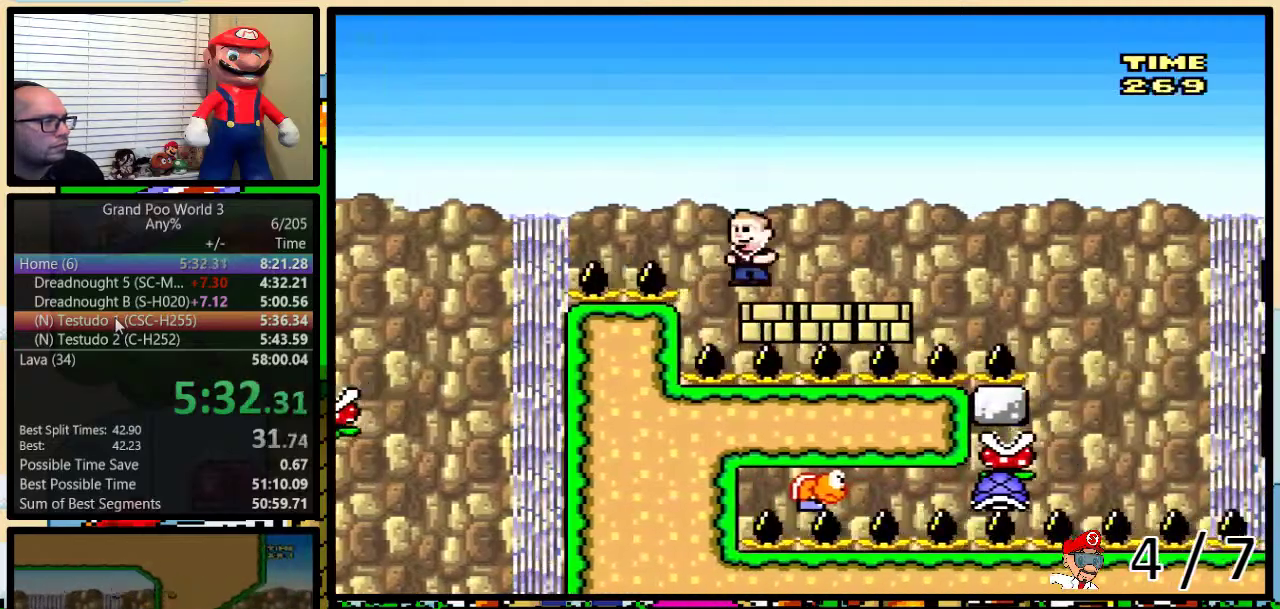
Gameplay with a controller (Nintendo layout); each line is a JSON object with the inputs held at the frame after it. "events" lists button and stick changes between this image and that frame as [ms after this image, input, new state], when the widget could be followed in between. Not read: L1 L3 R3.
{"buttons": ["A", "Y"], "events": [[33, "DPAD_LEFT", "up"], [67, "DPAD_RIGHT", "down"], [133, "DPAD_RIGHT", "up"]]}
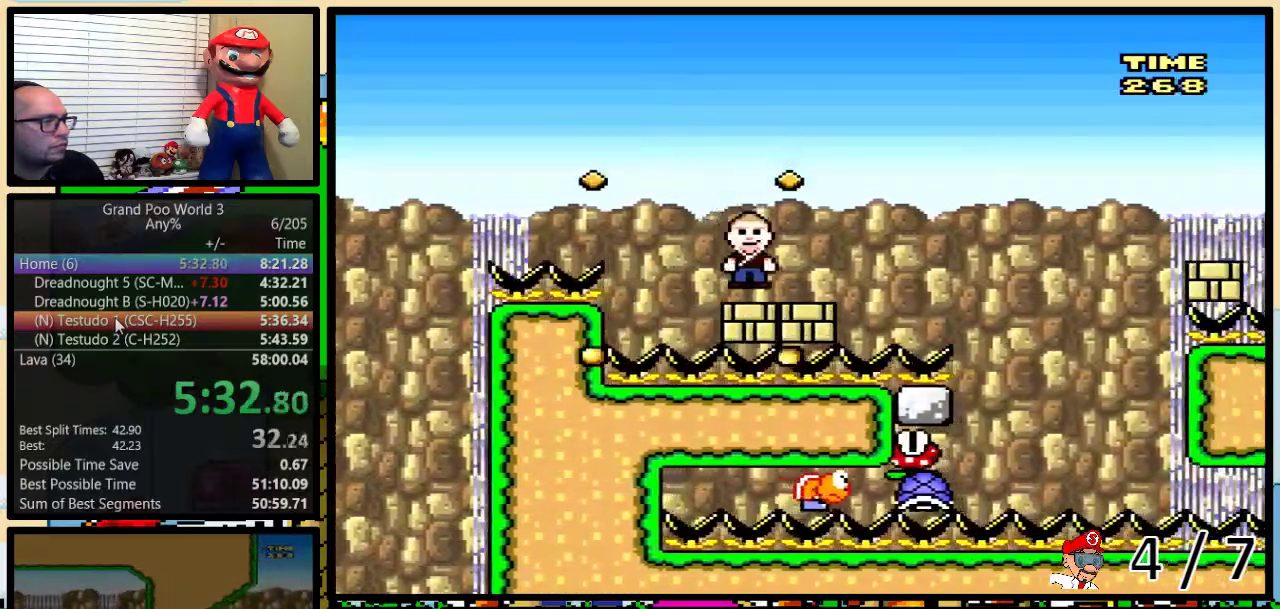
{"buttons": ["A", "Y", "DPAD_RIGHT"], "events": [[217, "DPAD_LEFT", "down"], [283, "DPAD_UP", "down"], [317, "DPAD_LEFT", "up"], [317, "DPAD_RIGHT", "down"], [350, "DPAD_UP", "up"]]}
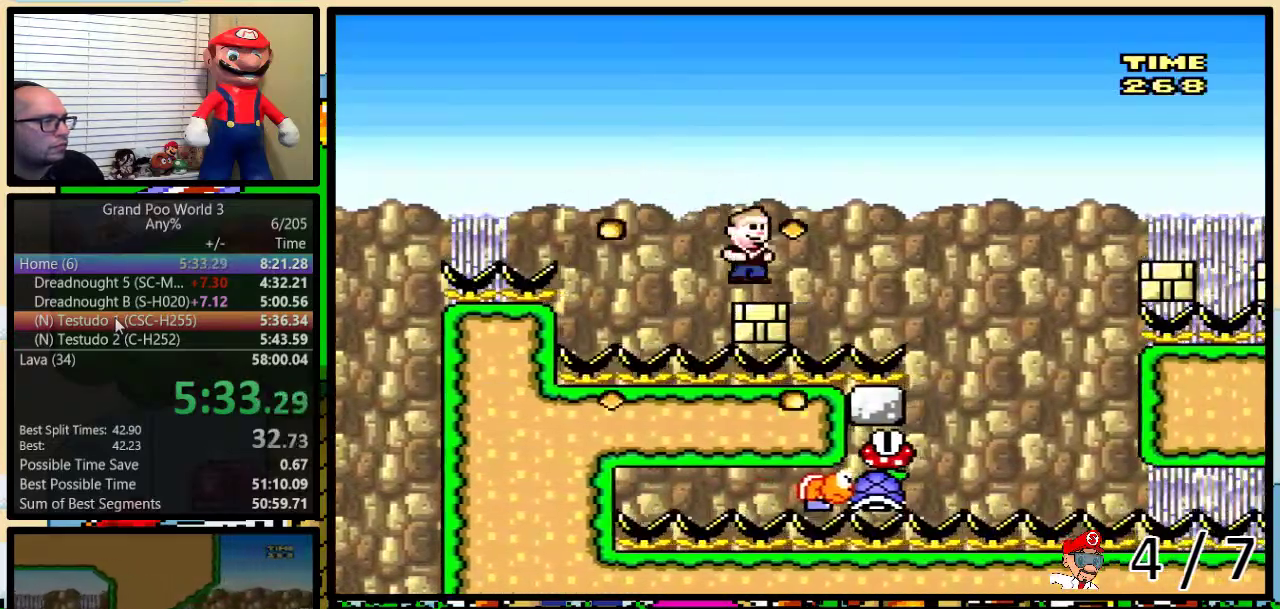
{"buttons": ["A", "Y"], "events": [[67, "DPAD_UP", "down"], [117, "DPAD_UP", "up"], [500, "DPAD_RIGHT", "up"]]}
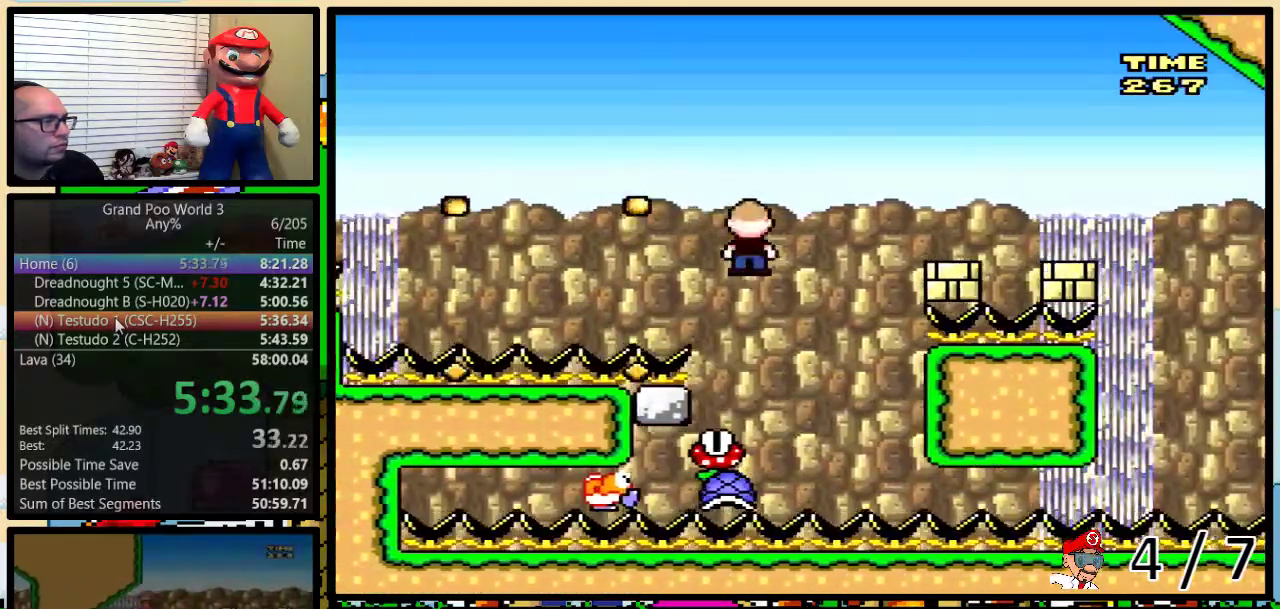
{"buttons": ["A", "Y", "DPAD_RIGHT"], "events": [[33, "DPAD_LEFT", "down"], [150, "DPAD_LEFT", "up"], [150, "DPAD_RIGHT", "down"], [283, "DPAD_RIGHT", "up"], [383, "DPAD_RIGHT", "down"]]}
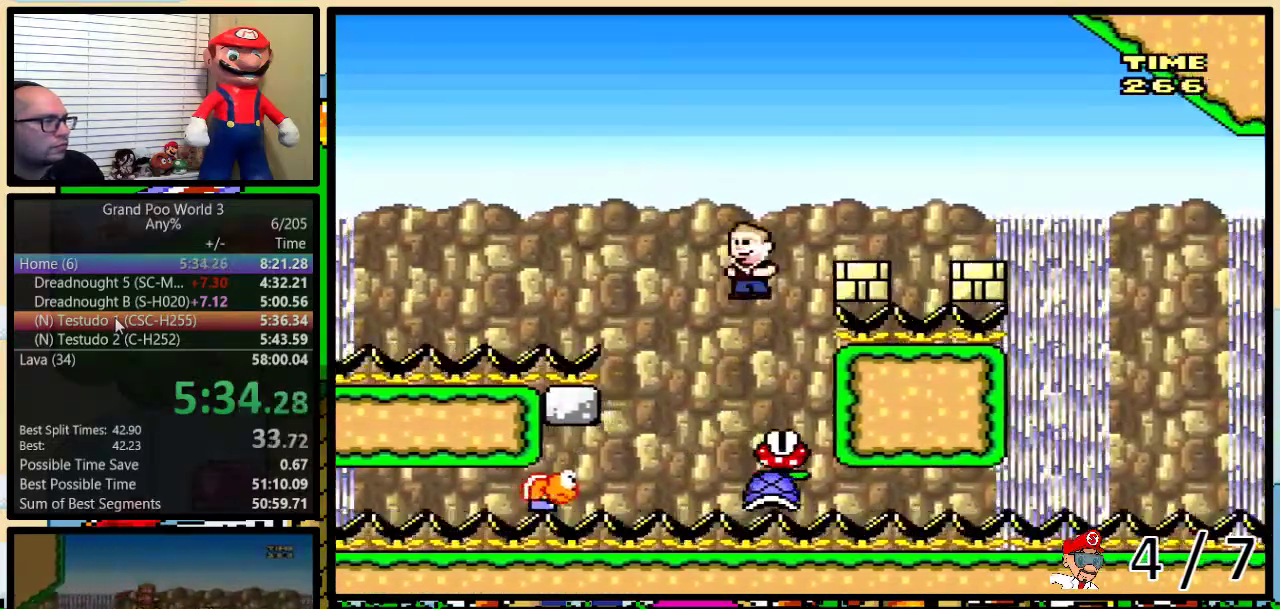
{"buttons": ["A", "Y", "DPAD_LEFT"], "events": [[17, "DPAD_UP", "down"], [133, "DPAD_UP", "up"], [450, "DPAD_LEFT", "down"], [450, "DPAD_RIGHT", "up"]]}
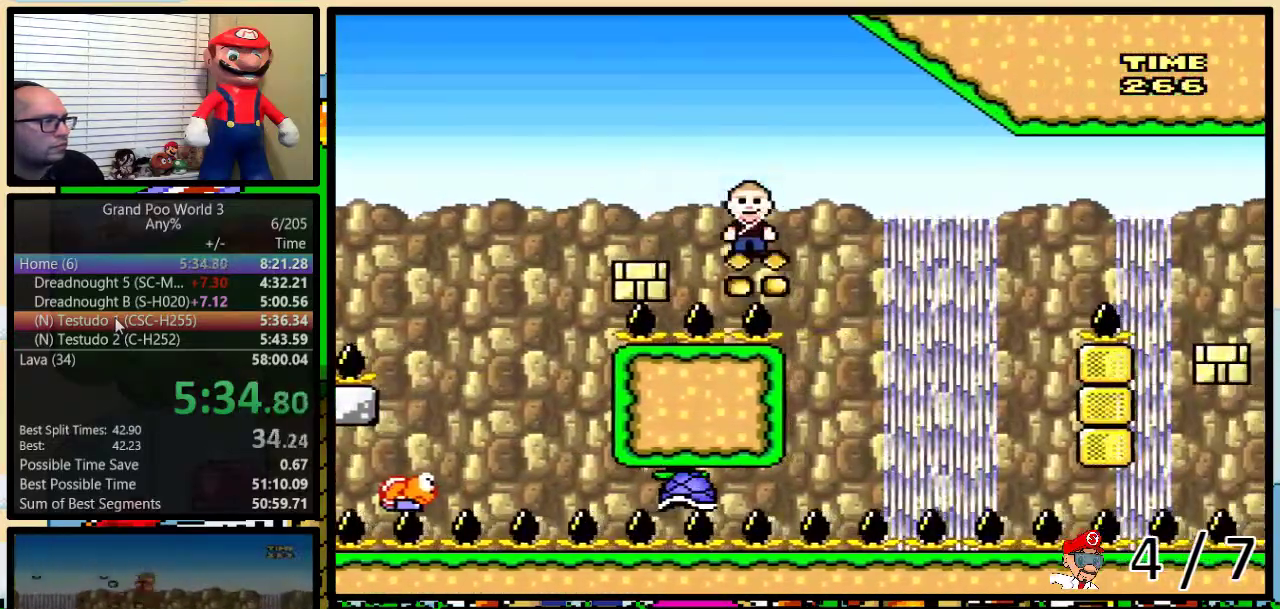
{"buttons": ["A", "Y"], "events": [[17, "DPAD_LEFT", "up"]]}
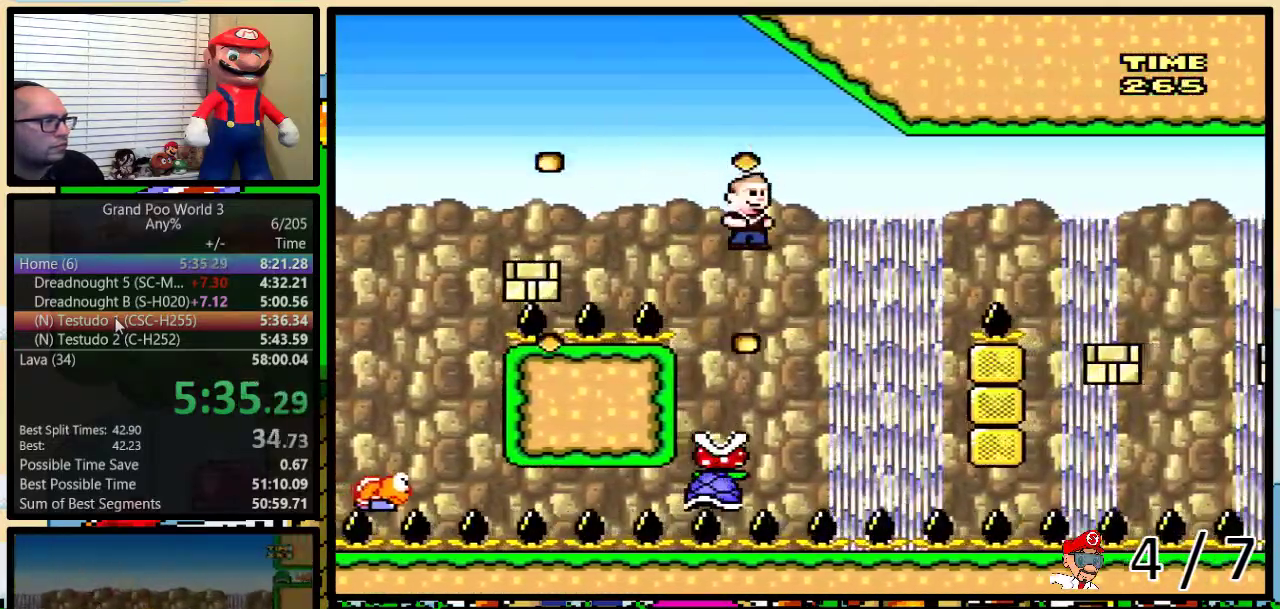
{"buttons": ["A", "Y", "DPAD_UP", "DPAD_RIGHT"], "events": [[33, "DPAD_LEFT", "down"], [133, "DPAD_LEFT", "up"], [133, "DPAD_RIGHT", "down"], [267, "DPAD_UP", "down"]]}
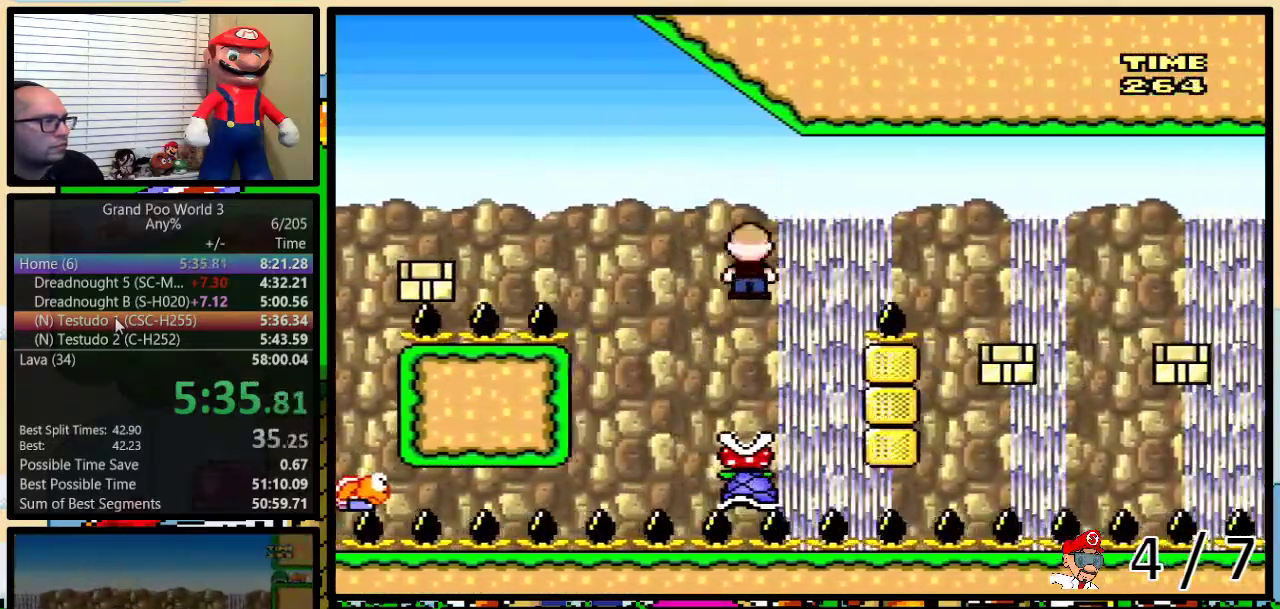
{"buttons": ["A", "Y", "DPAD_LEFT"], "events": [[17, "DPAD_UP", "up"], [450, "DPAD_LEFT", "down"], [450, "DPAD_RIGHT", "up"]]}
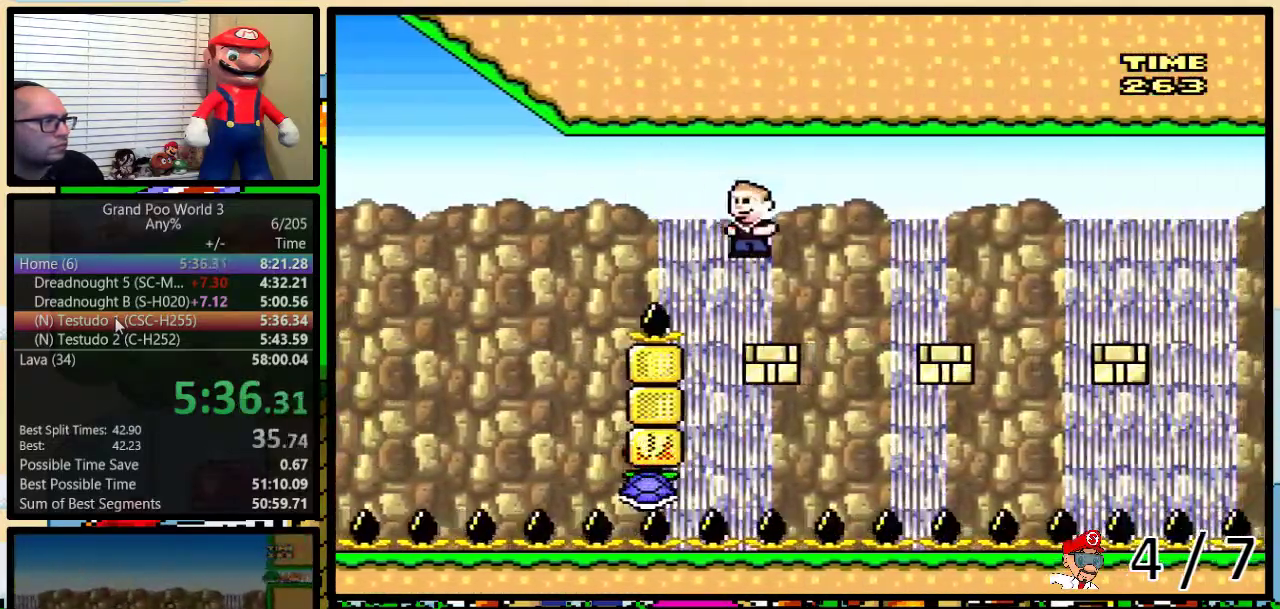
{"buttons": ["A", "Y", "DPAD_LEFT"], "events": [[50, "DPAD_LEFT", "up"], [50, "DPAD_RIGHT", "down"], [483, "DPAD_LEFT", "down"], [483, "DPAD_RIGHT", "up"]]}
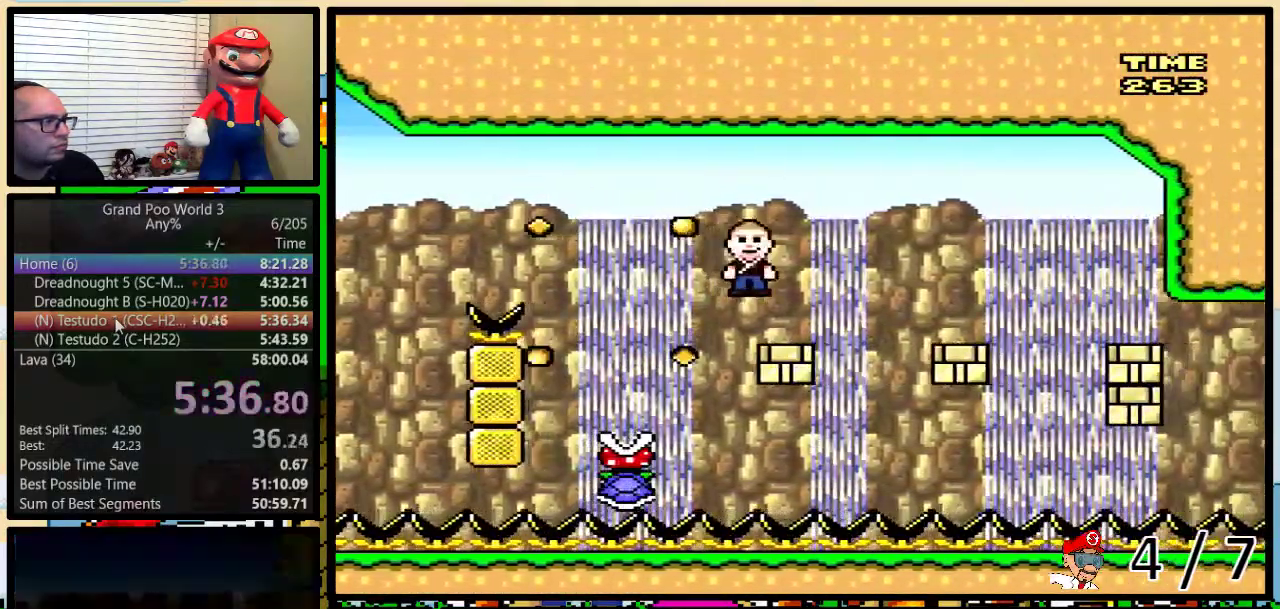
{"buttons": ["A", "Y", "DPAD_LEFT"], "events": [[83, "DPAD_RIGHT", "down"], [467, "DPAD_RIGHT", "up"]]}
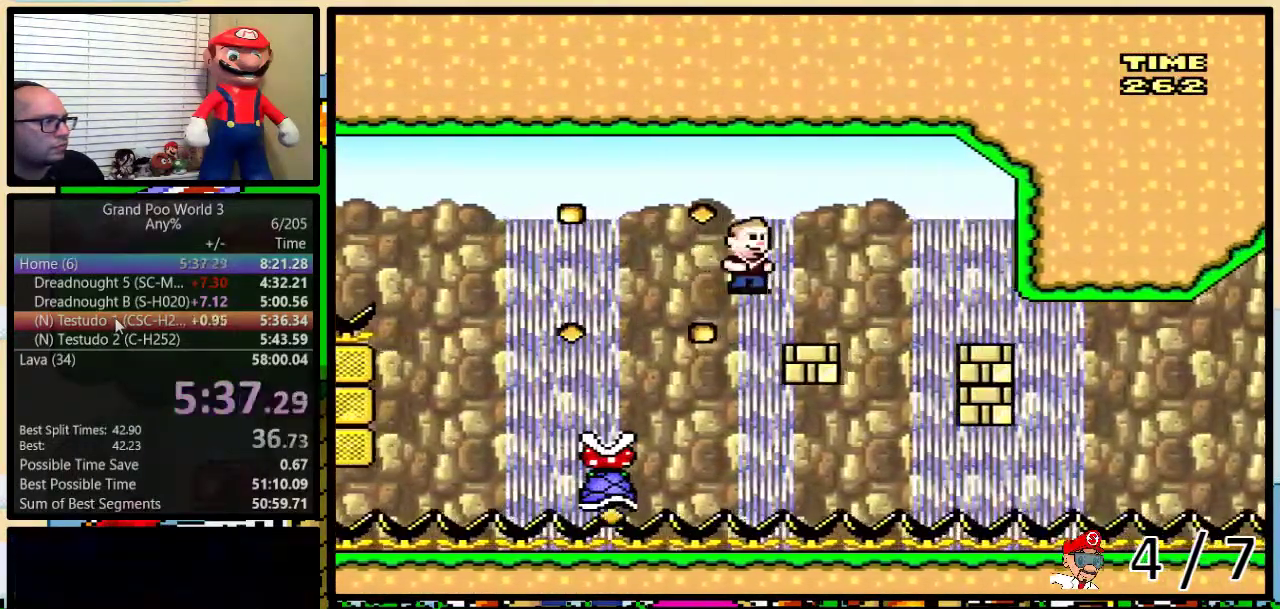
{"buttons": ["Y"]}
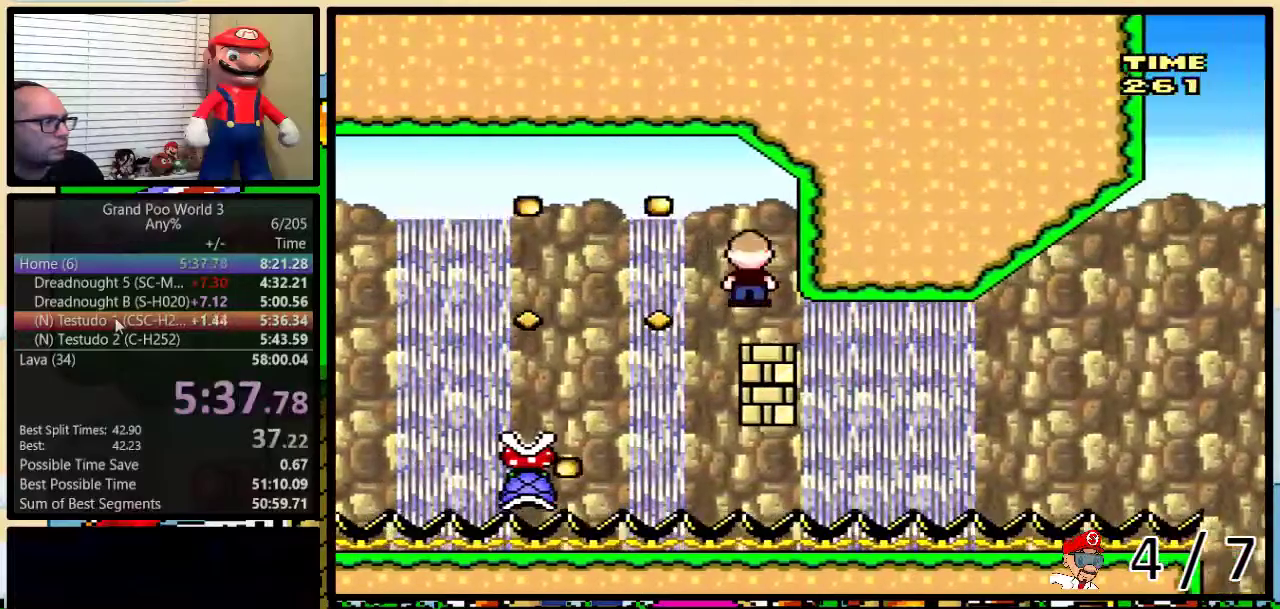
{"buttons": ["B", "Y"], "events": [[433, "B", "down"]]}
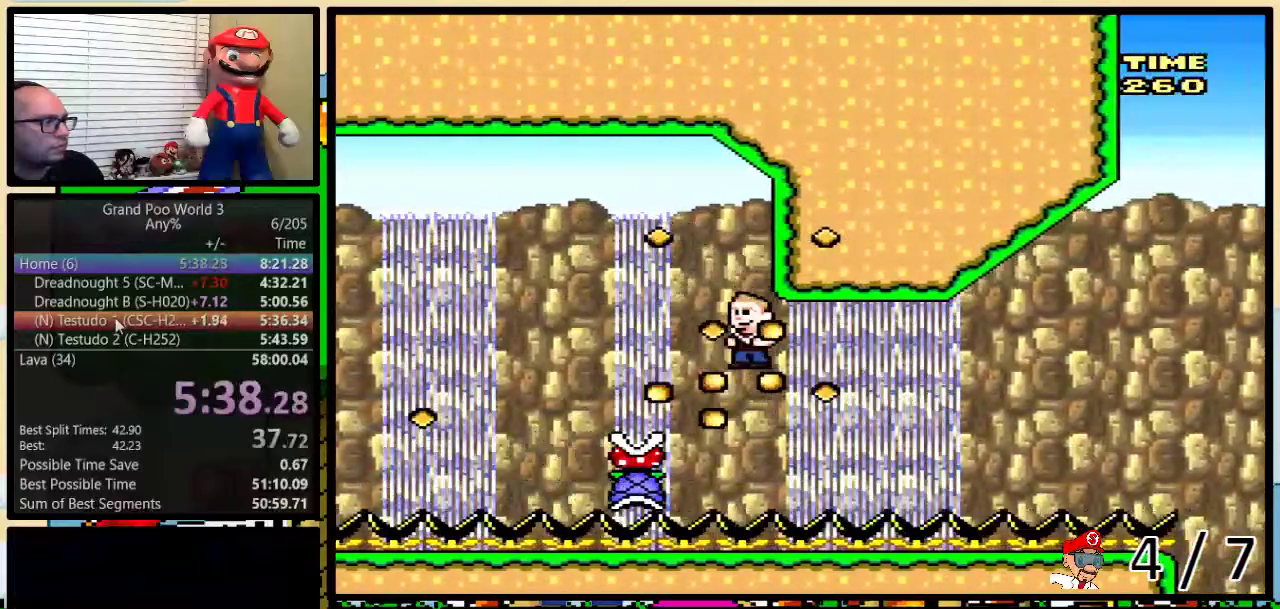
{"buttons": ["Y", "DPAD_RIGHT"], "events": [[183, "B", "up"], [333, "DPAD_RIGHT", "down"], [367, "DPAD_UP", "down"], [483, "DPAD_UP", "up"]]}
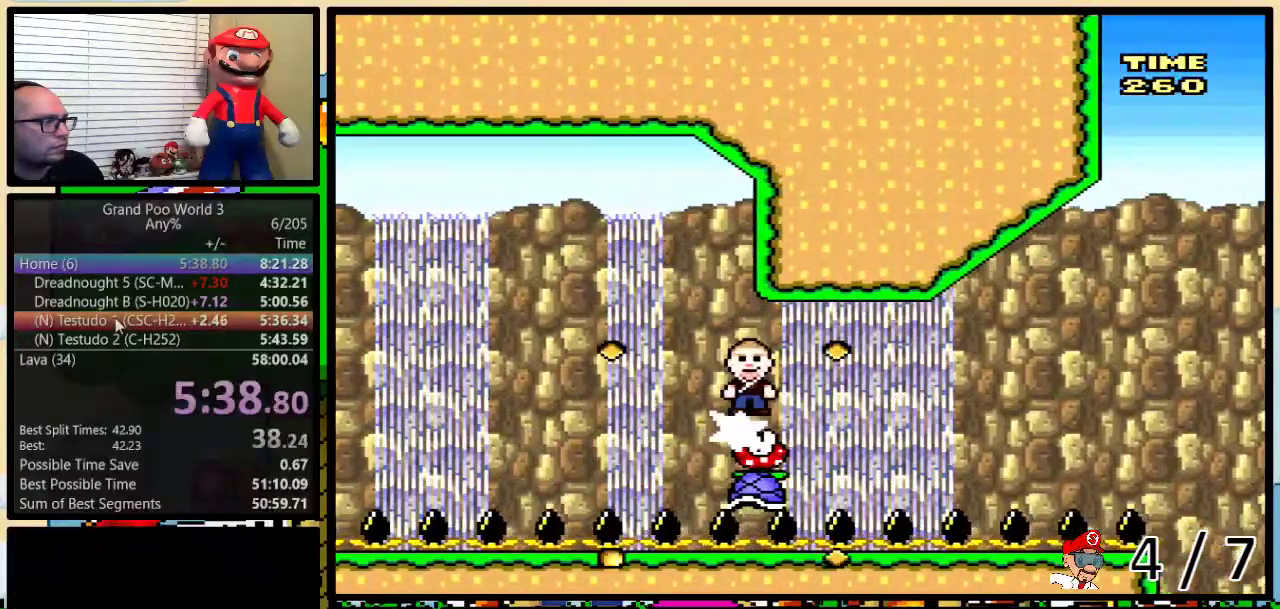
{"buttons": ["Y"], "events": [[17, "DPAD_RIGHT", "up"], [417, "DPAD_RIGHT", "down"], [500, "DPAD_RIGHT", "up"]]}
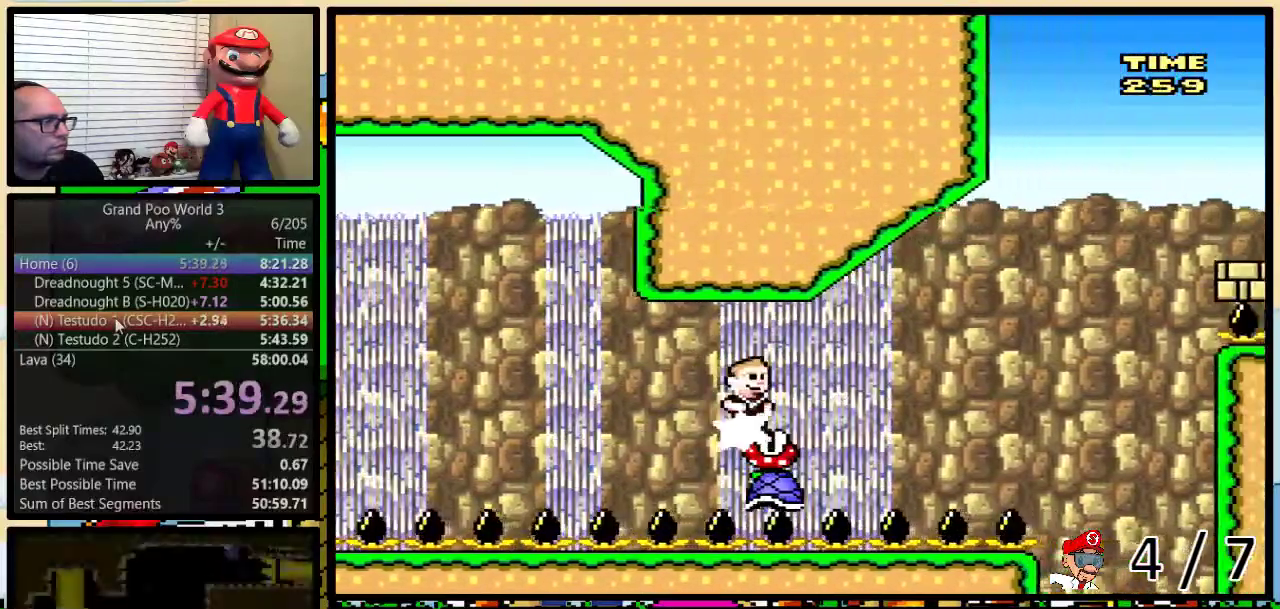
{"buttons": ["B", "Y", "DPAD_UP", "DPAD_RIGHT"], "events": [[133, "DPAD_RIGHT", "down"], [183, "DPAD_UP", "down"], [233, "B", "down"]]}
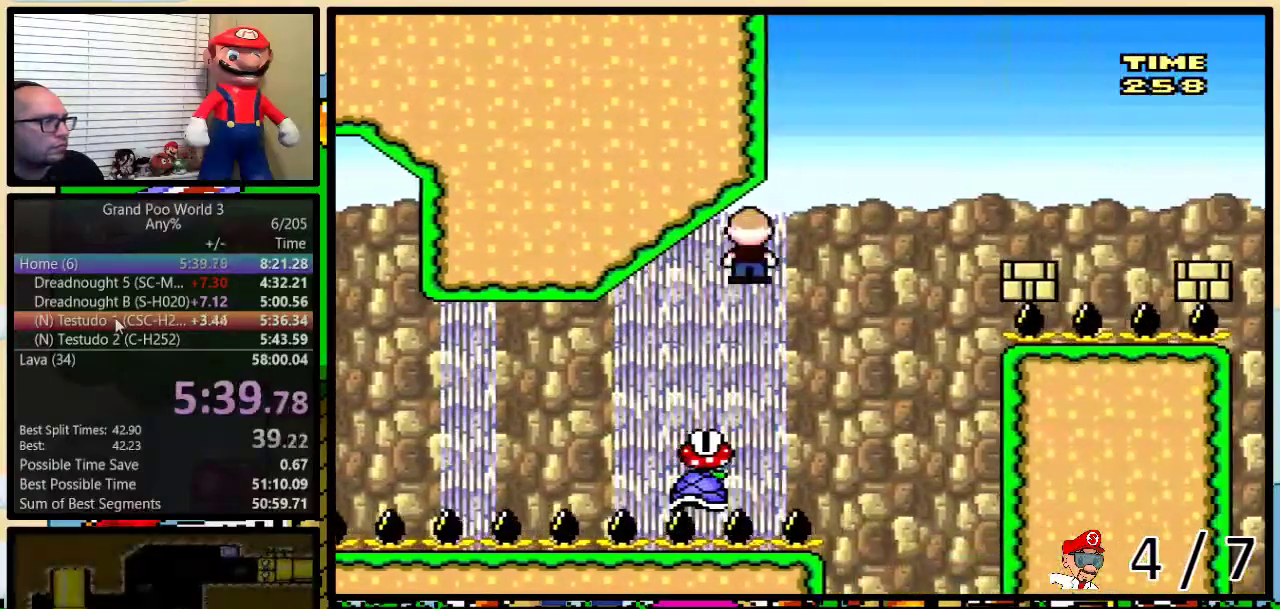
{"buttons": ["B", "Y", "DPAD_UP", "DPAD_RIGHT"], "events": []}
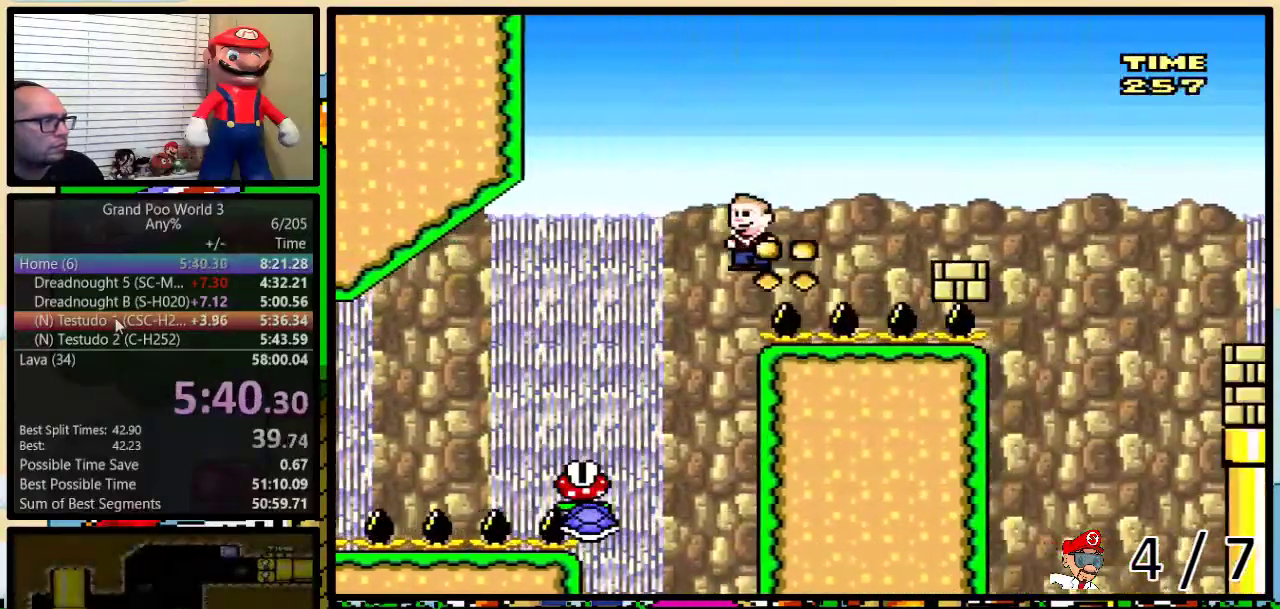
{"buttons": ["B", "Y", "DPAD_RIGHT"], "events": [[383, "DPAD_LEFT", "down"], [383, "DPAD_RIGHT", "up"], [383, "DPAD_UP", "up"], [467, "DPAD_LEFT", "up"], [467, "DPAD_RIGHT", "down"]]}
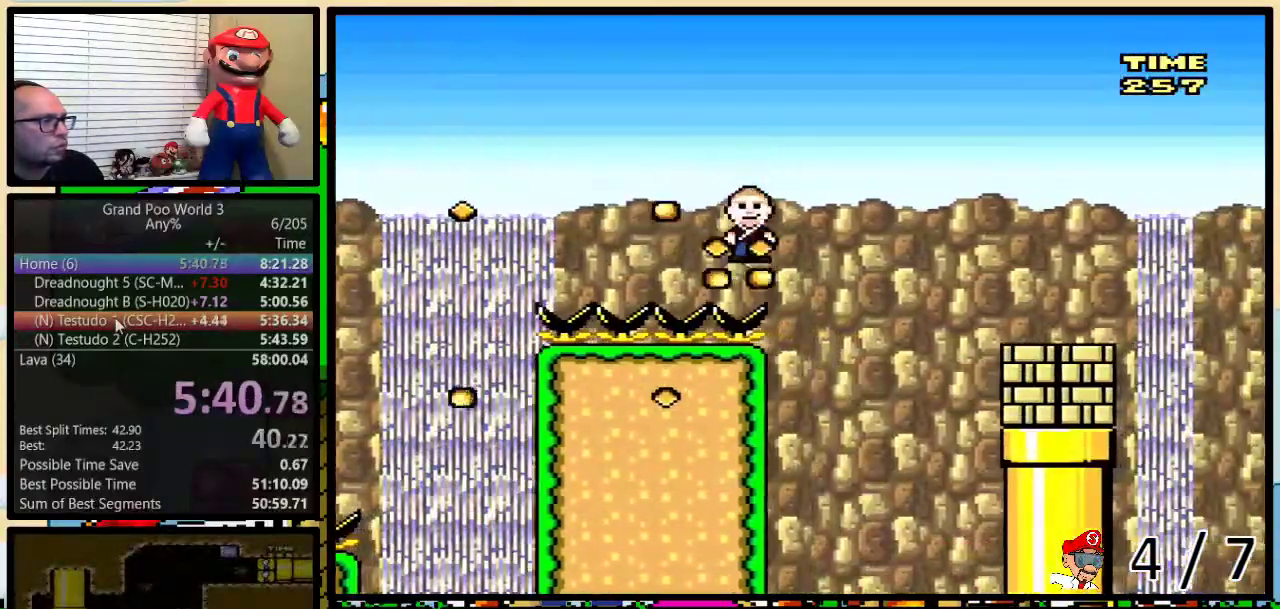
{"buttons": ["Y", "DPAD_UP", "DPAD_RIGHT"]}
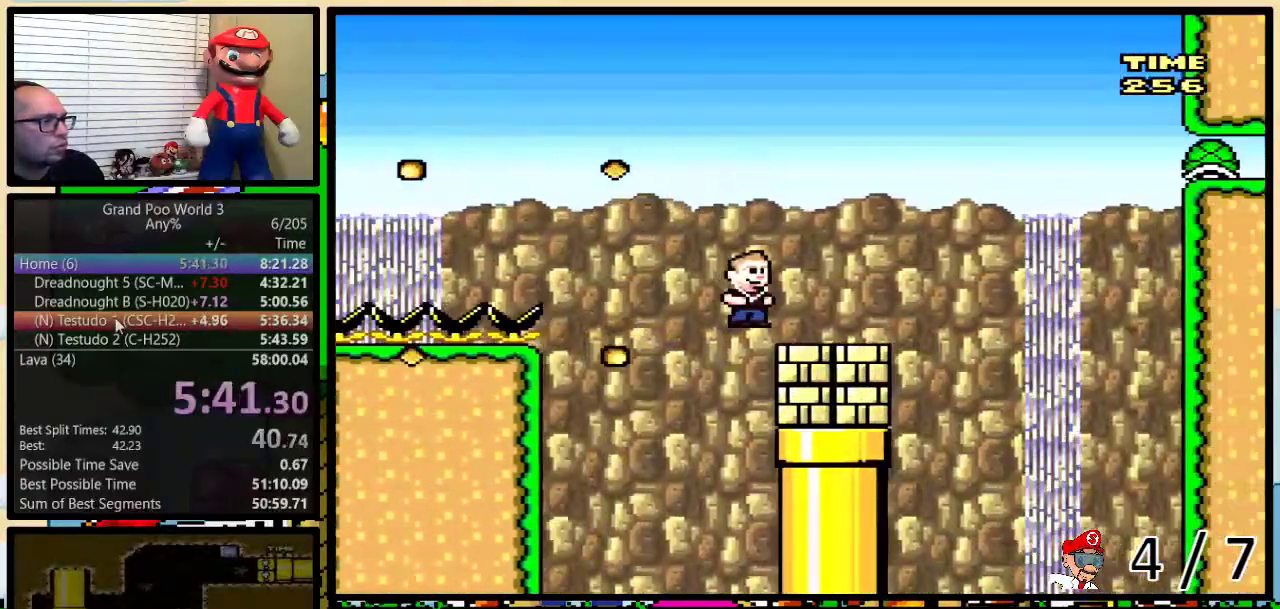
{"buttons": ["Y", "DPAD_RIGHT"]}
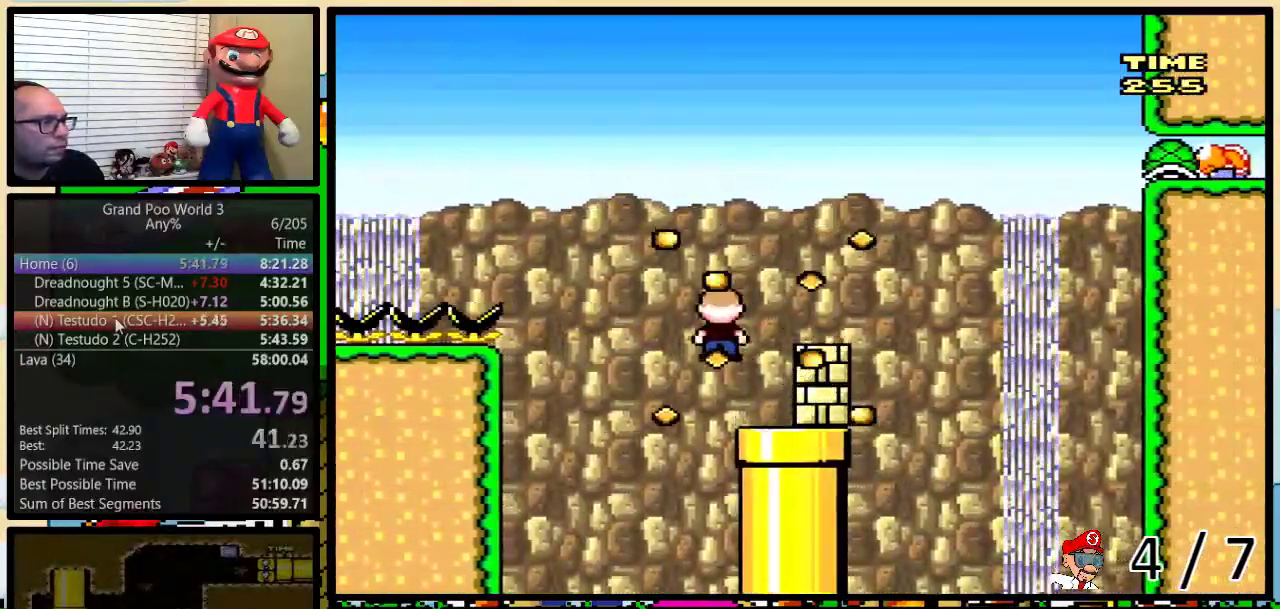
{"buttons": ["Y", "DPAD_DOWN"], "events": [[67, "DPAD_UP", "down"], [183, "DPAD_DOWN", "down"], [183, "DPAD_UP", "up"], [217, "DPAD_RIGHT", "up"]]}
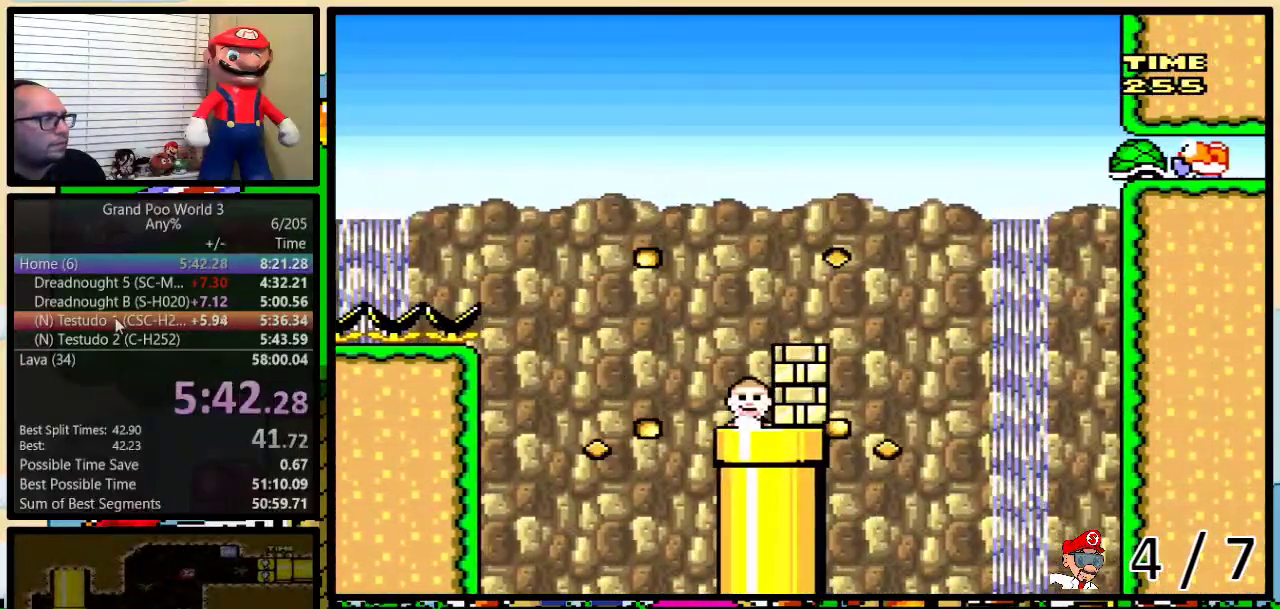
{"buttons": ["Y"], "events": [[467, "DPAD_DOWN", "up"]]}
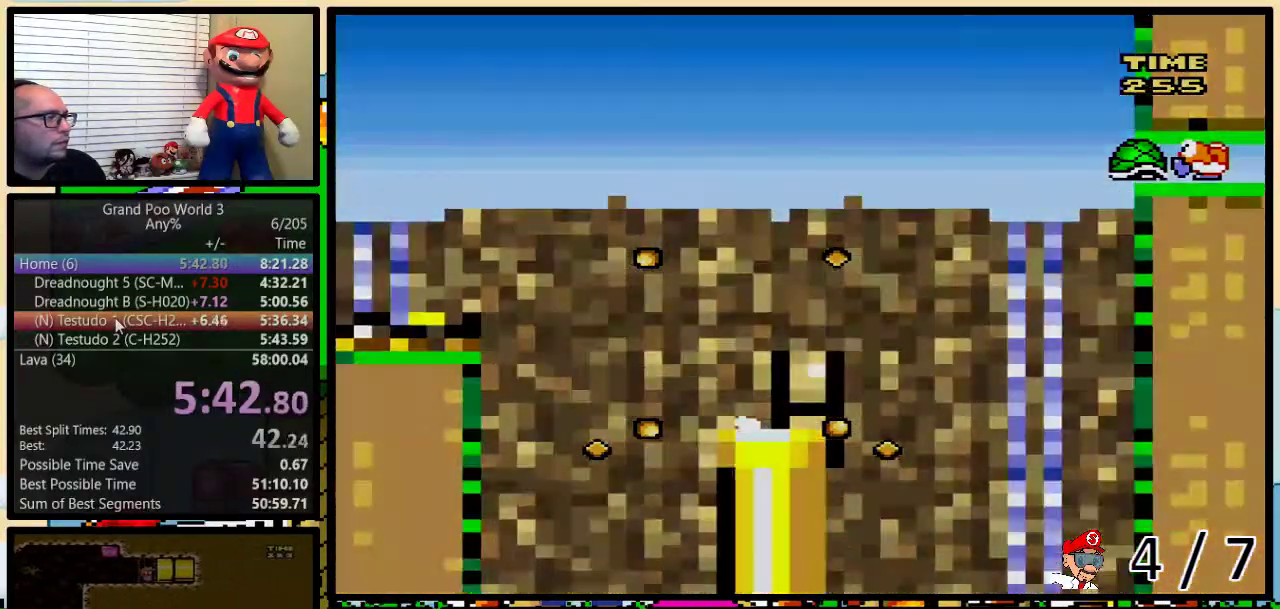
{"buttons": ["Y"], "events": []}
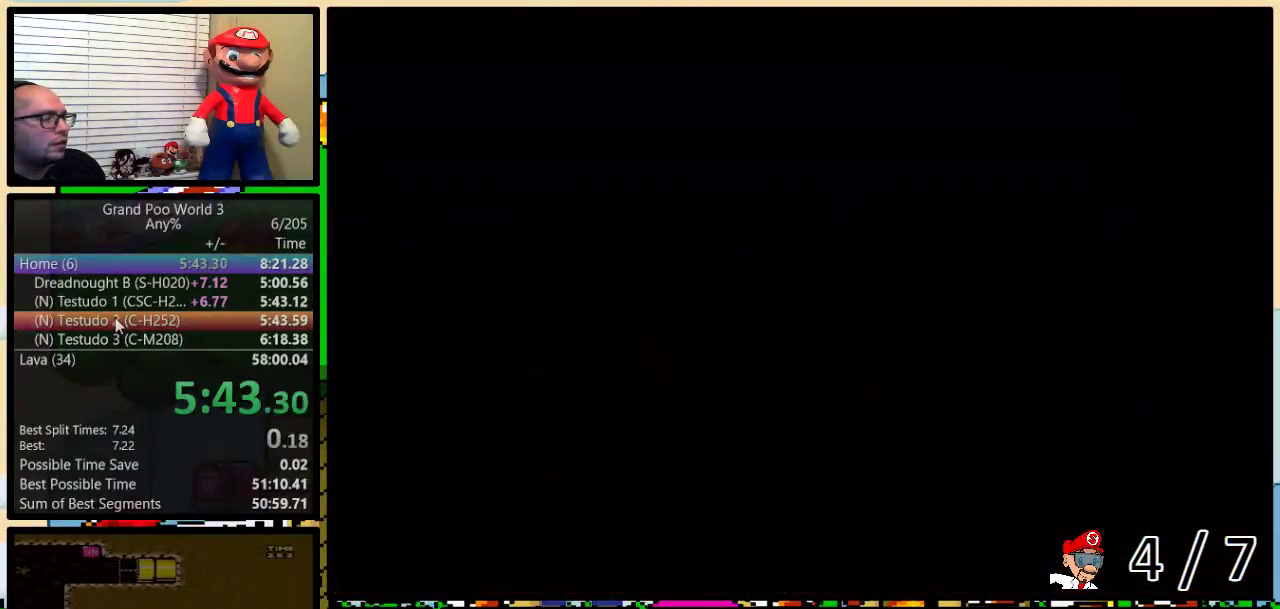
{"buttons": ["Y"], "events": []}
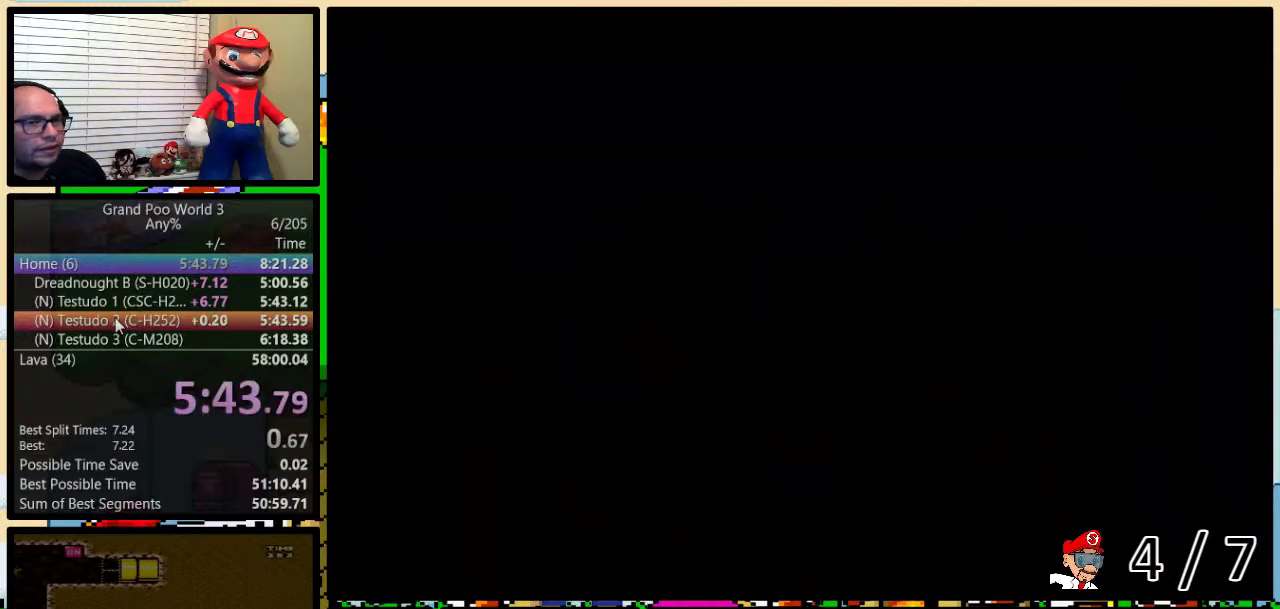
{"buttons": ["B", "Y", "DPAD_RIGHT"], "events": [[50, "B", "down"], [233, "DPAD_RIGHT", "down"]]}
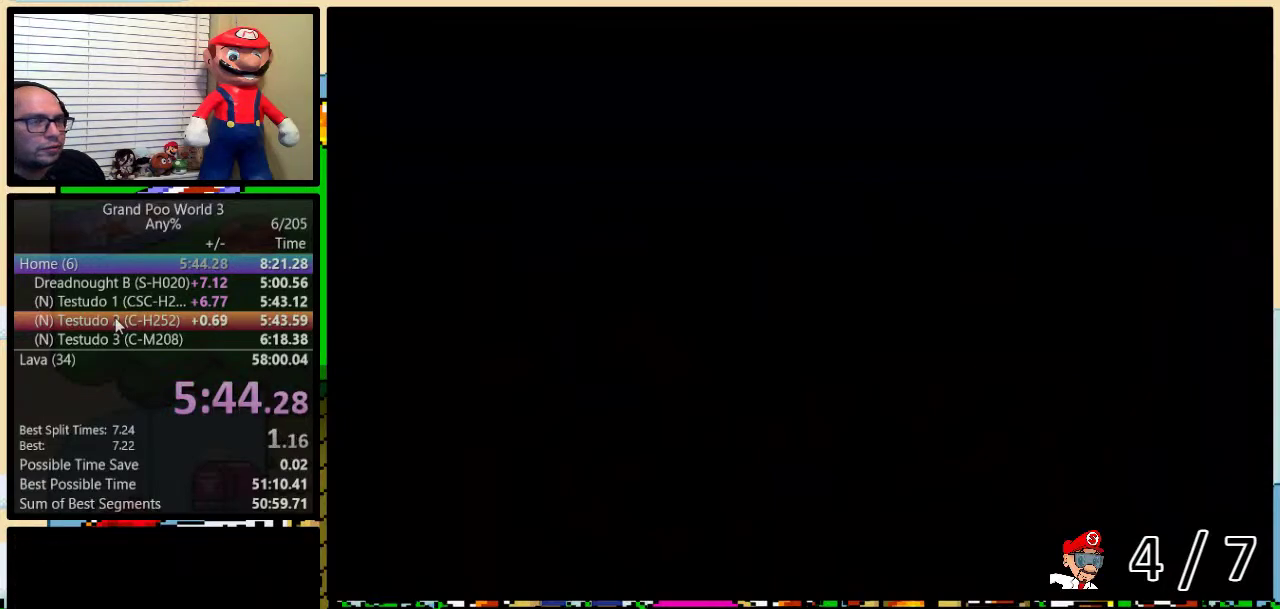
{"buttons": ["B", "Y", "DPAD_RIGHT"], "events": []}
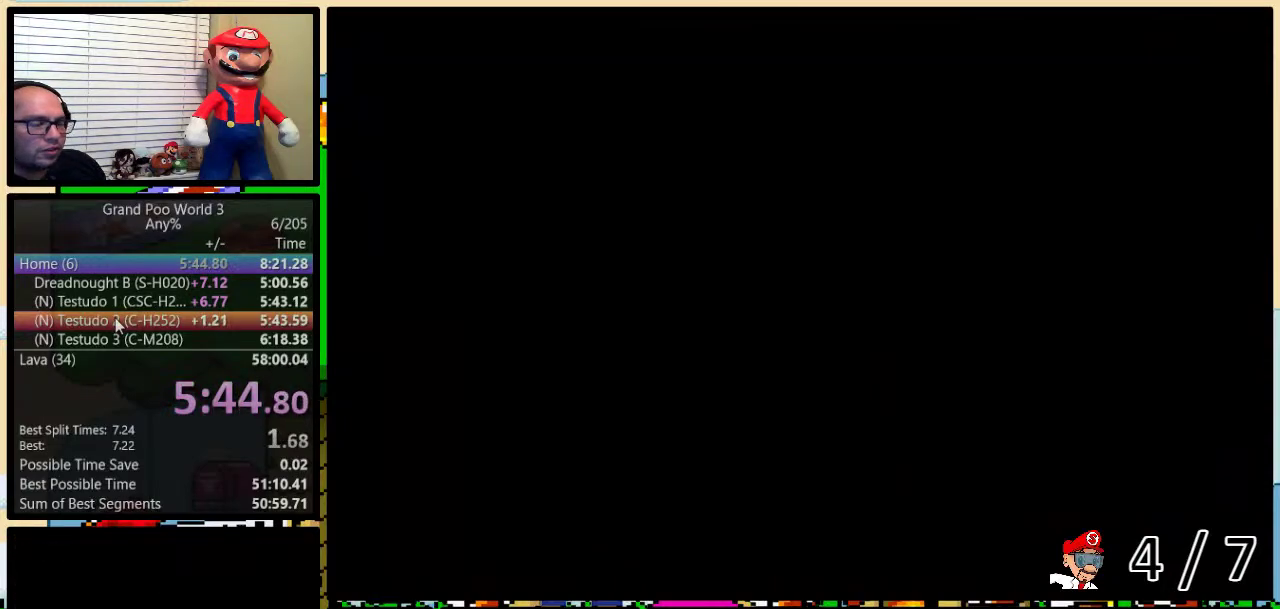
{"buttons": ["B", "Y", "DPAD_RIGHT"], "events": []}
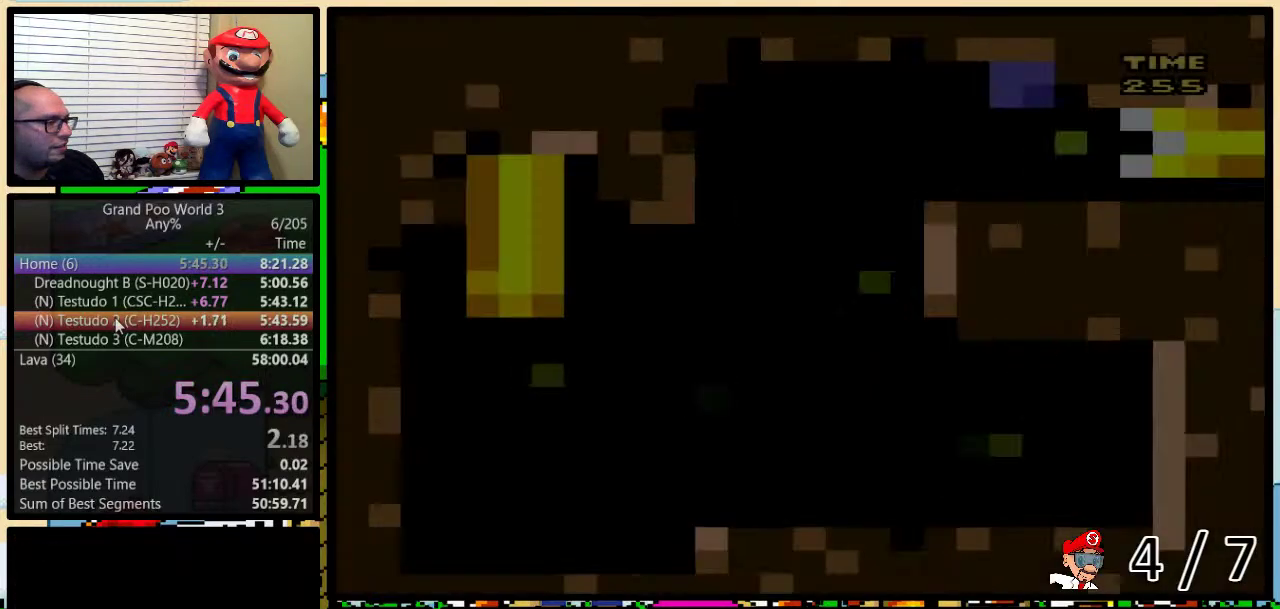
{"buttons": ["B", "Y", "DPAD_RIGHT"], "events": []}
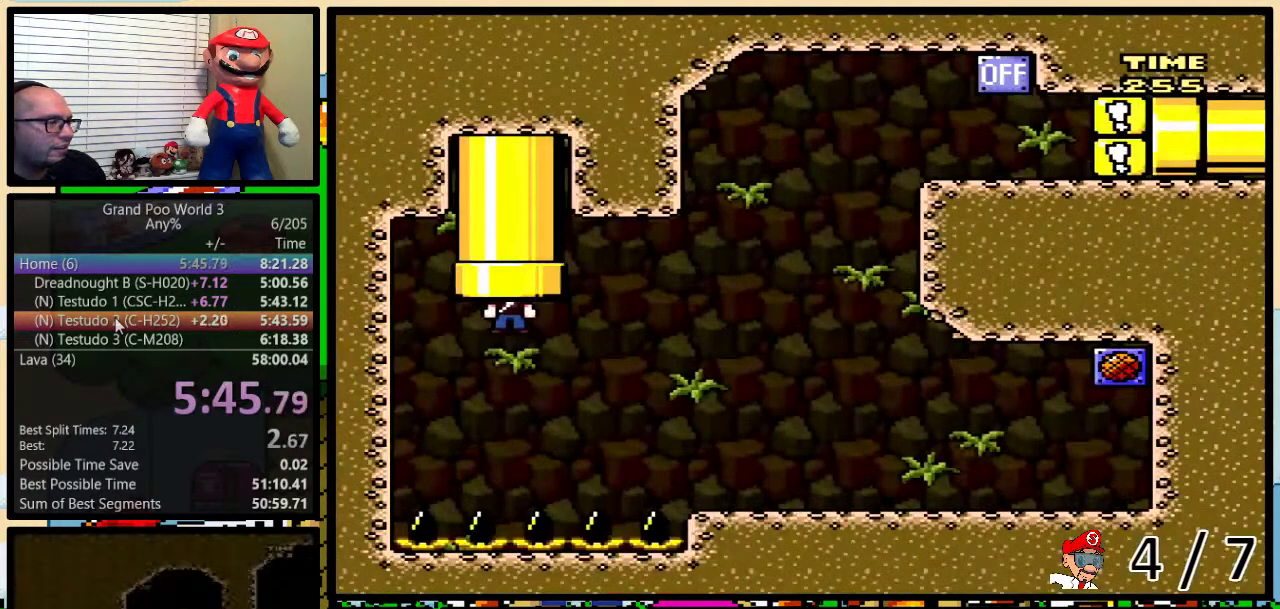
{"buttons": ["B", "Y", "DPAD_RIGHT"], "events": []}
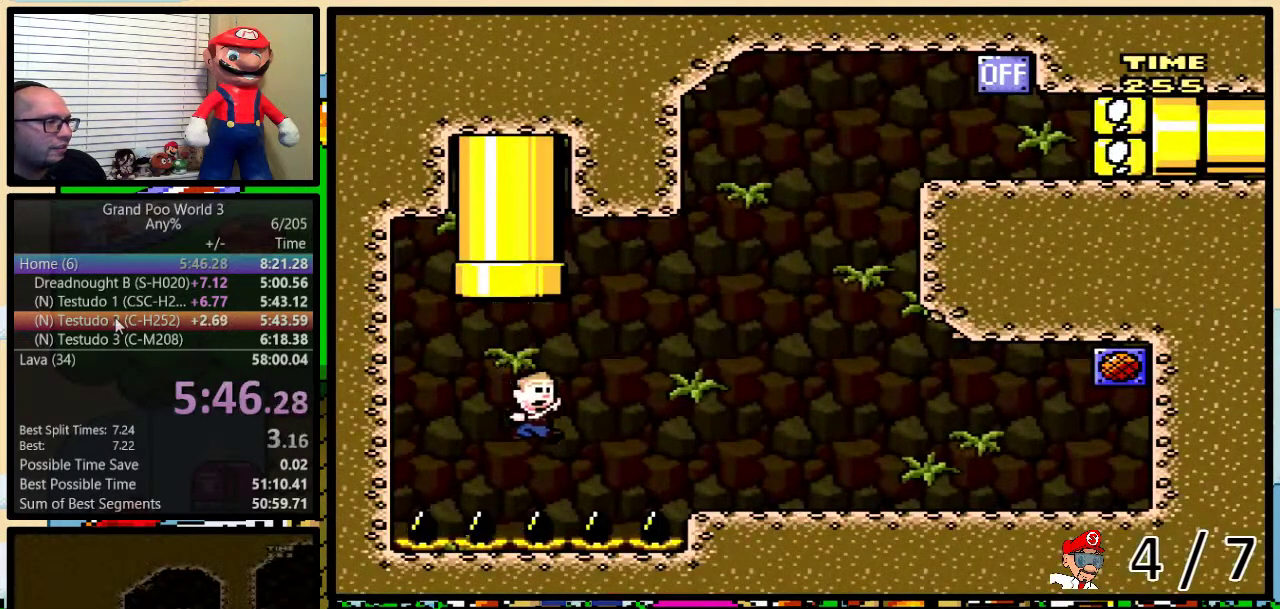
{"buttons": ["Y", "DPAD_DOWN"], "events": [[150, "DPAD_RIGHT", "up"], [183, "B", "up"], [283, "DPAD_DOWN", "down"]]}